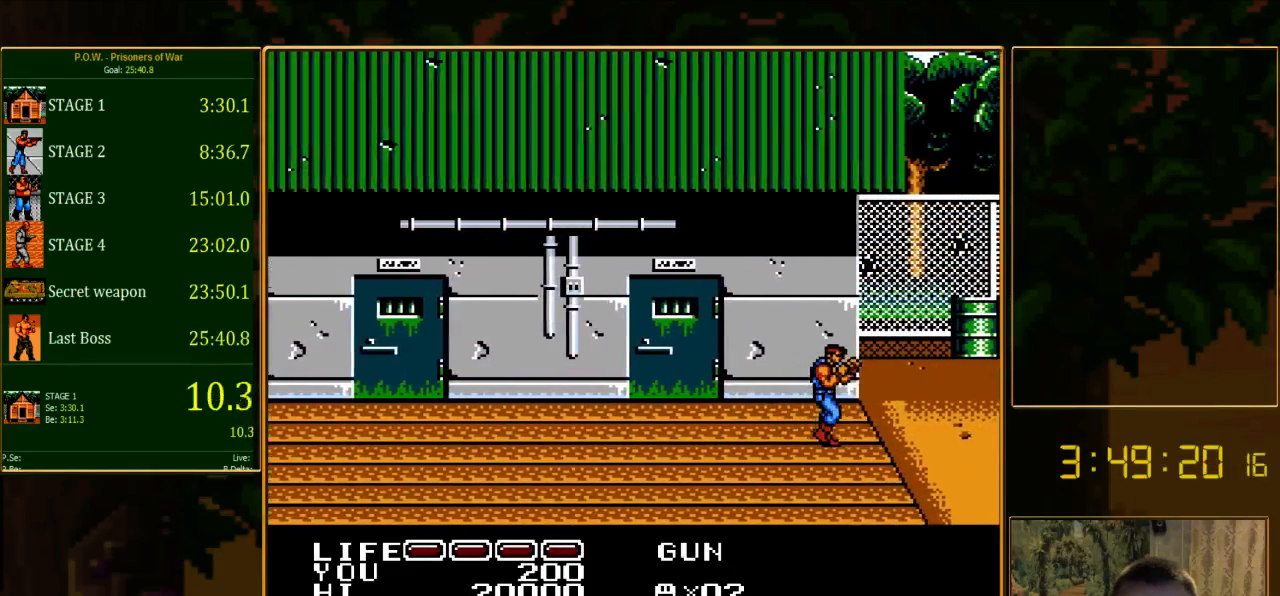
Gameplay with a controller (Nintendo layout); each line is a JSON object with the inputs held at the frame after it. "events" lists button and stick changes between this image and that frame as [ms after this image, input, new state], when the widget could be followed in between. Not read: L3 R3.
{"buttons": ["DPAD_RIGHT"], "events": []}
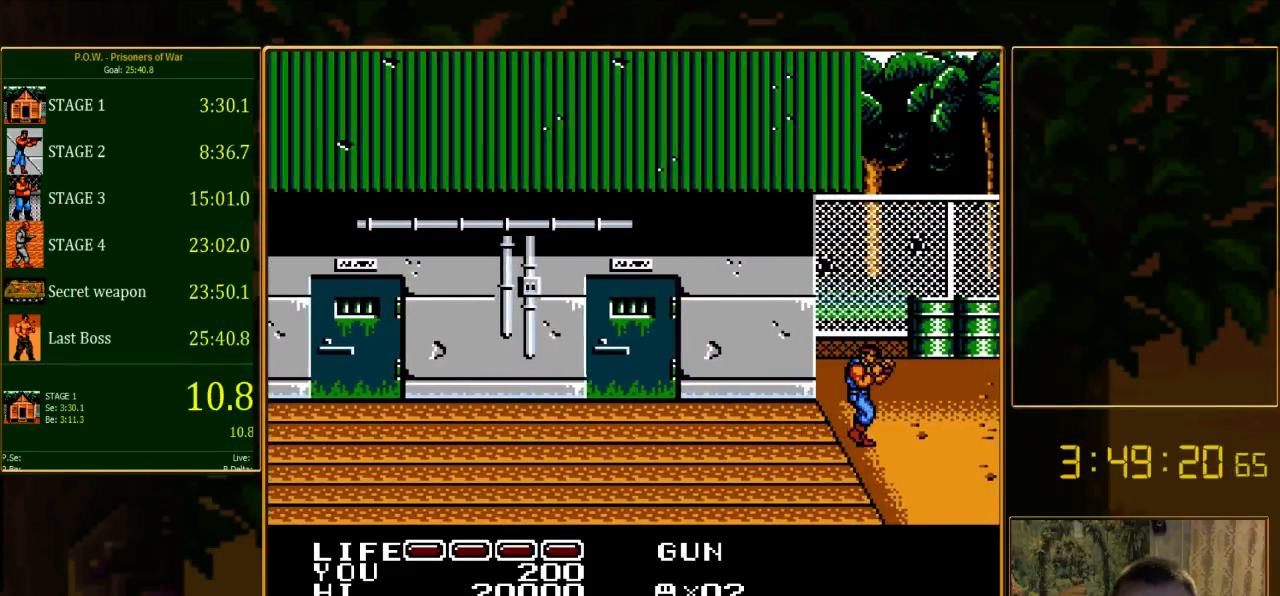
{"buttons": [], "events": [[378, "DPAD_RIGHT", "up"]]}
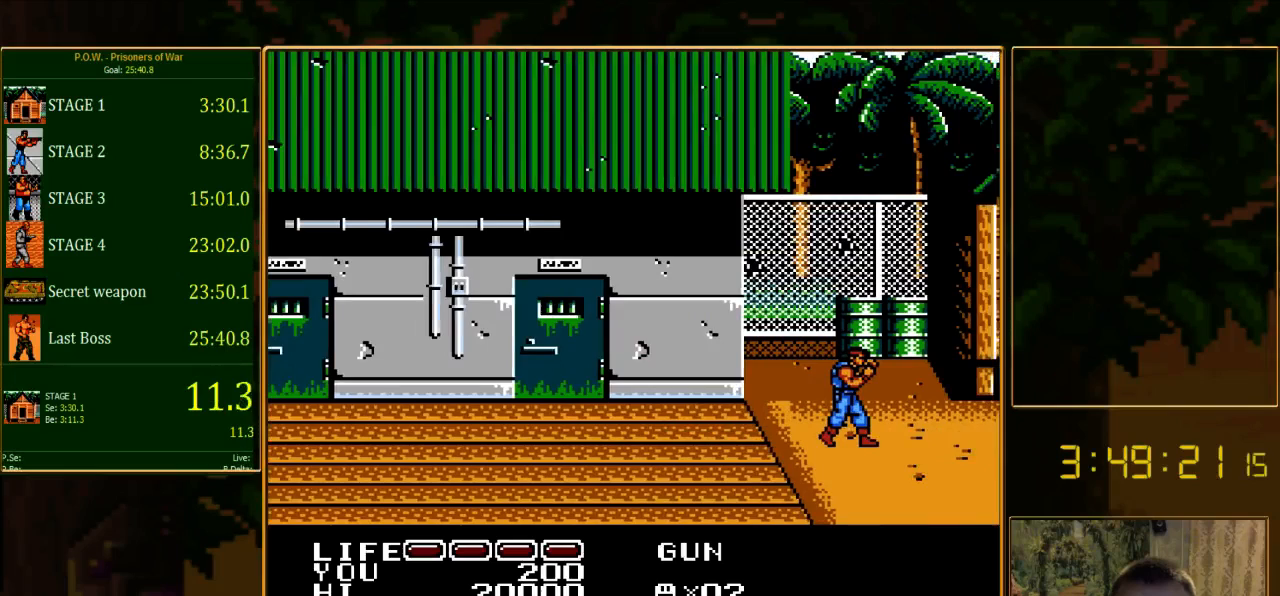
{"buttons": ["DPAD_UP", "DPAD_RIGHT"], "events": [[333, "DPAD_RIGHT", "down"], [489, "DPAD_UP", "down"]]}
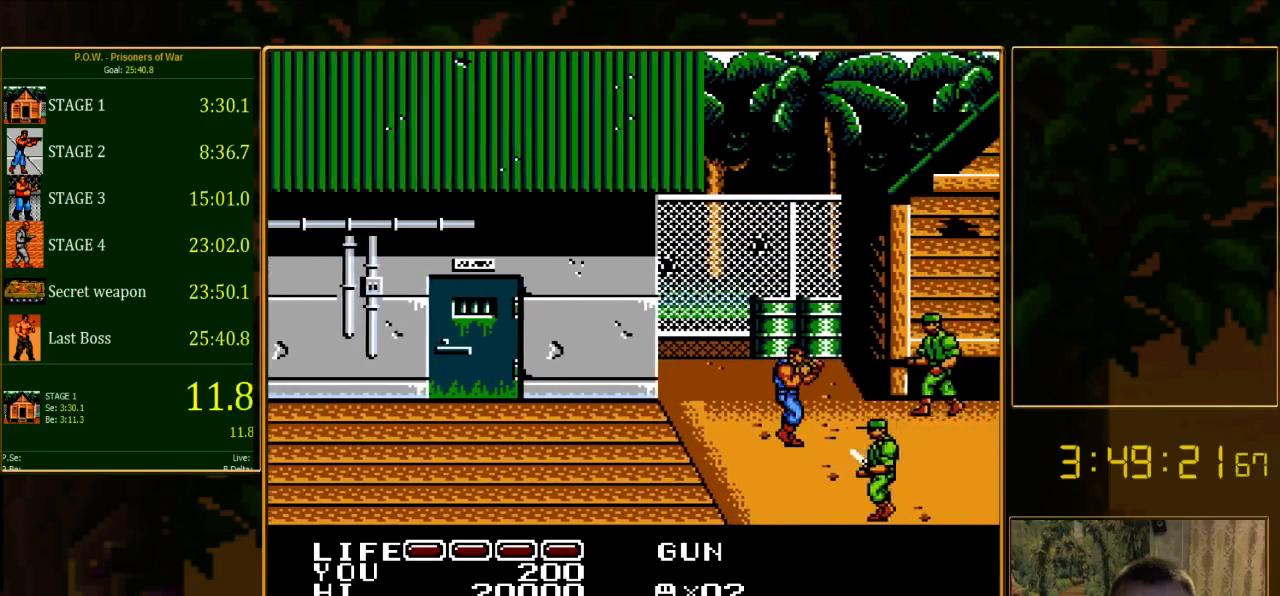
{"buttons": ["A", "B", "DPAD_RIGHT"], "events": [[178, "DPAD_UP", "up"], [400, "A", "down"], [422, "B", "down"]]}
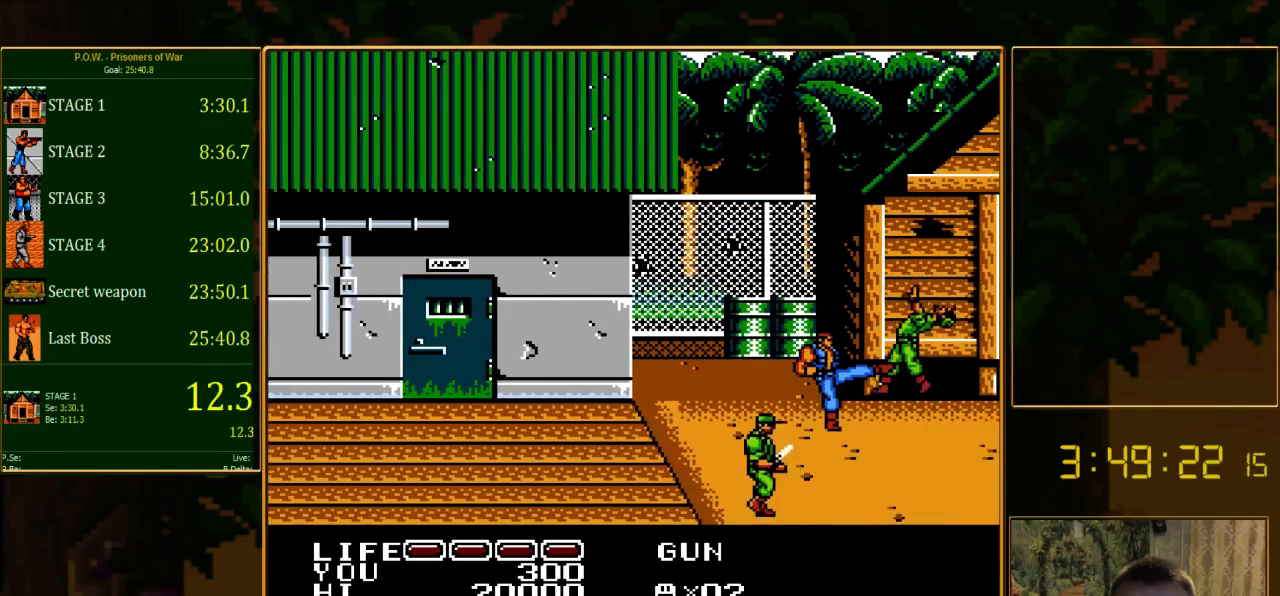
{"buttons": ["DPAD_DOWN", "DPAD_RIGHT"], "events": [[200, "A", "up"], [200, "B", "up"], [511, "DPAD_DOWN", "down"]]}
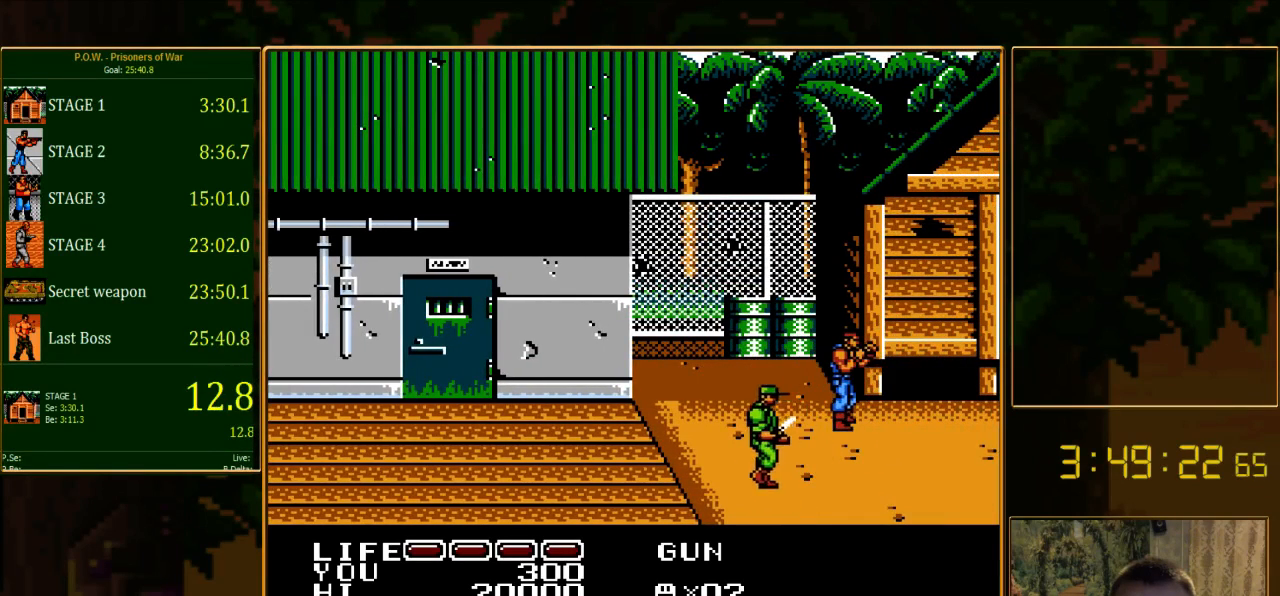
{"buttons": ["A", "B", "DPAD_LEFT"], "events": [[45, "DPAD_RIGHT", "up"], [178, "DPAD_DOWN", "up"], [178, "DPAD_LEFT", "down"], [378, "A", "down"], [400, "B", "down"]]}
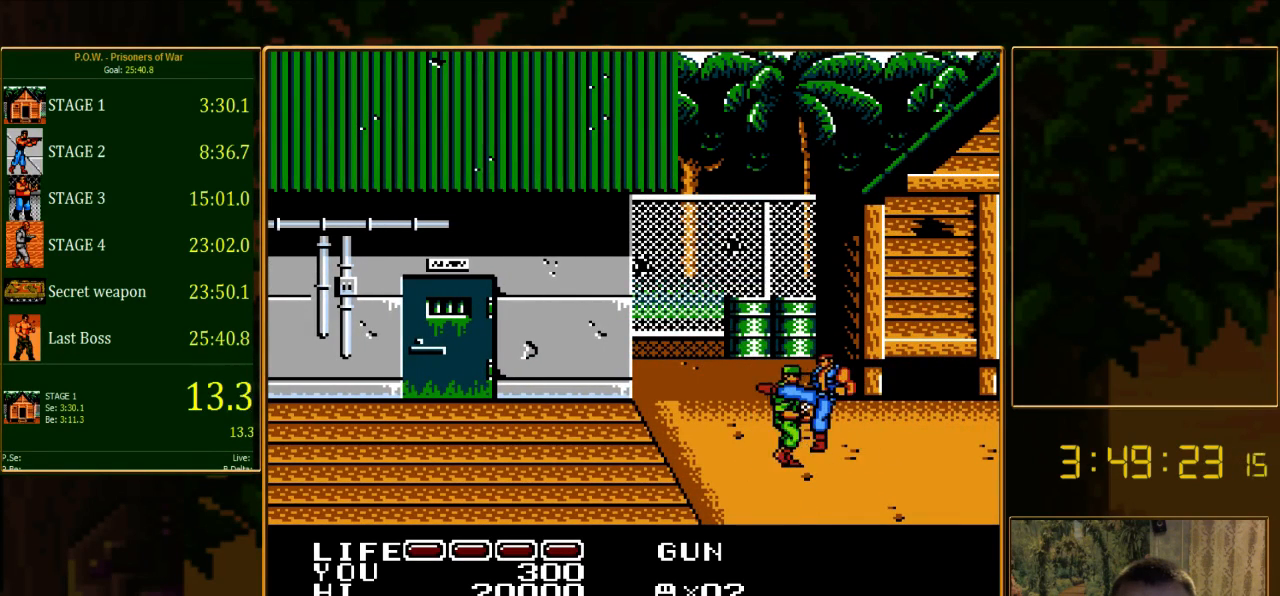
{"buttons": ["DPAD_LEFT"], "events": [[289, "A", "up"], [289, "B", "up"]]}
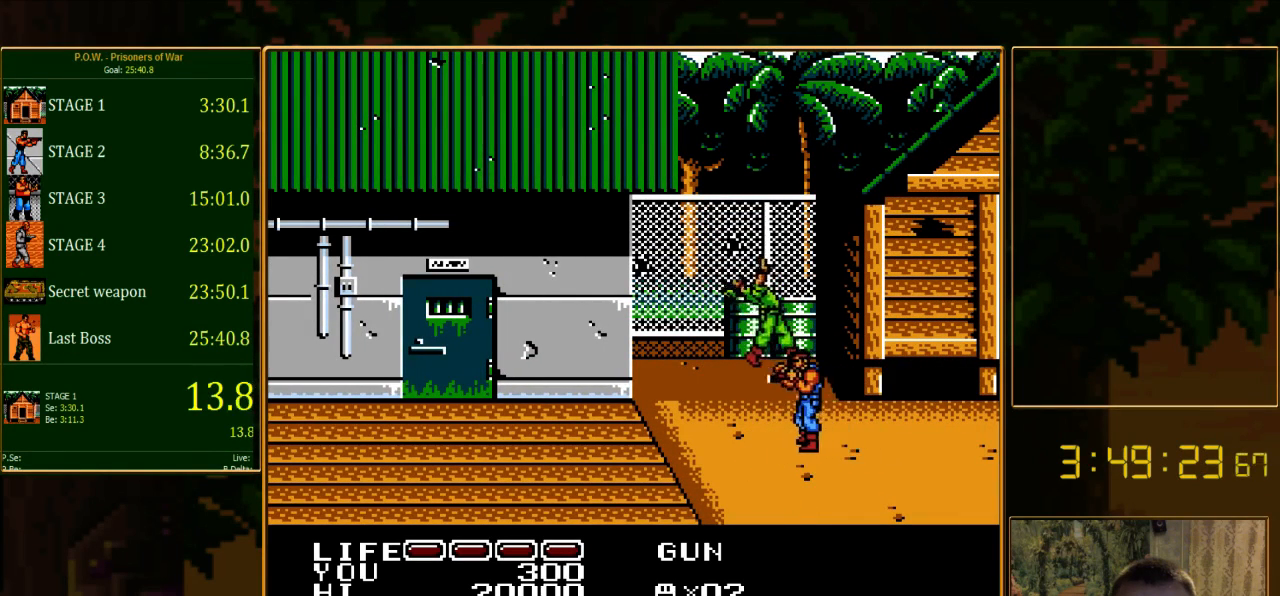
{"buttons": ["DPAD_LEFT"], "events": [[67, "DPAD_LEFT", "up"], [356, "DPAD_LEFT", "down"]]}
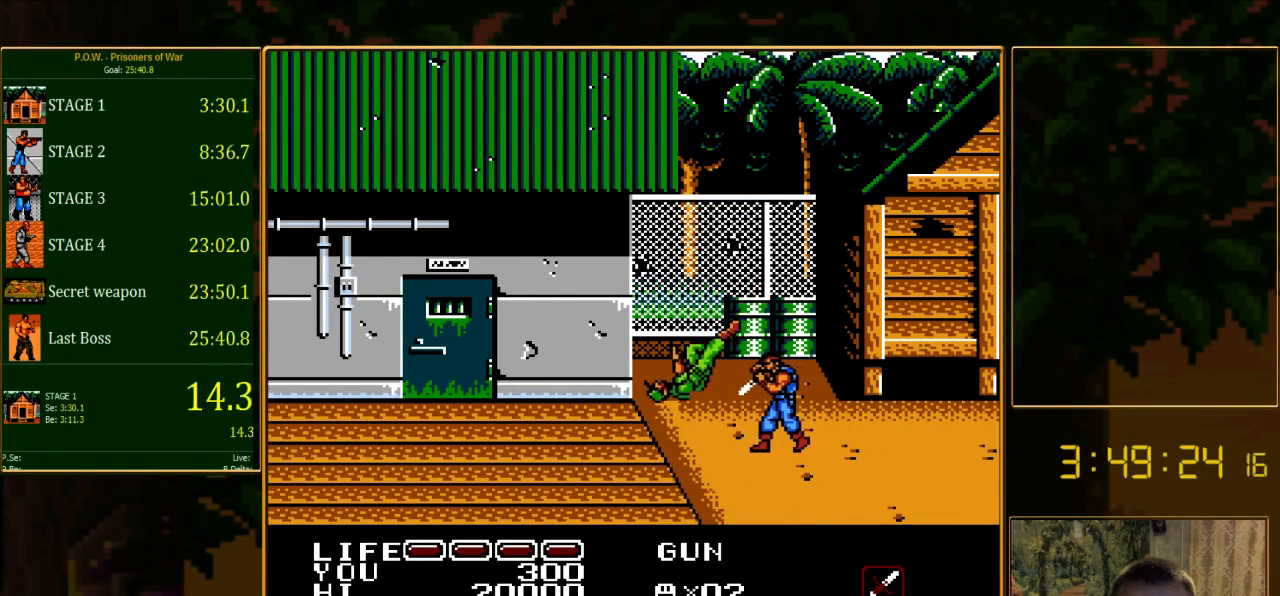
{"buttons": [], "events": [[22, "DPAD_LEFT", "up"], [244, "DPAD_LEFT", "down"], [311, "DPAD_LEFT", "up"]]}
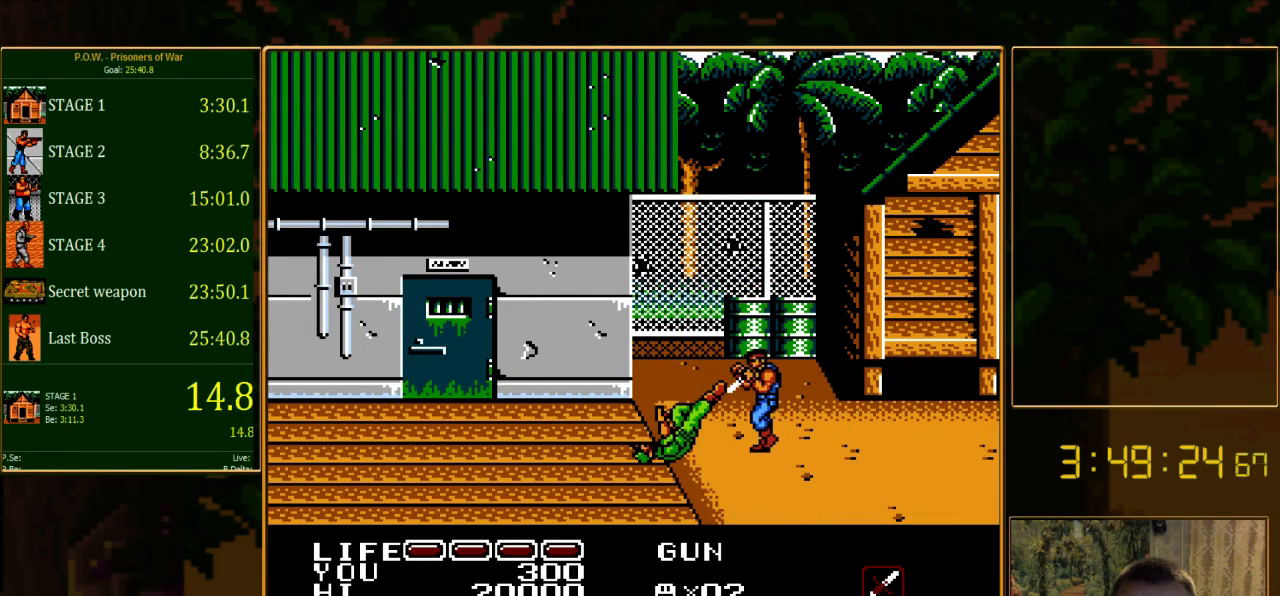
{"buttons": [], "events": [[22, "A", "down"], [111, "A", "up"], [311, "B", "down"], [445, "B", "up"]]}
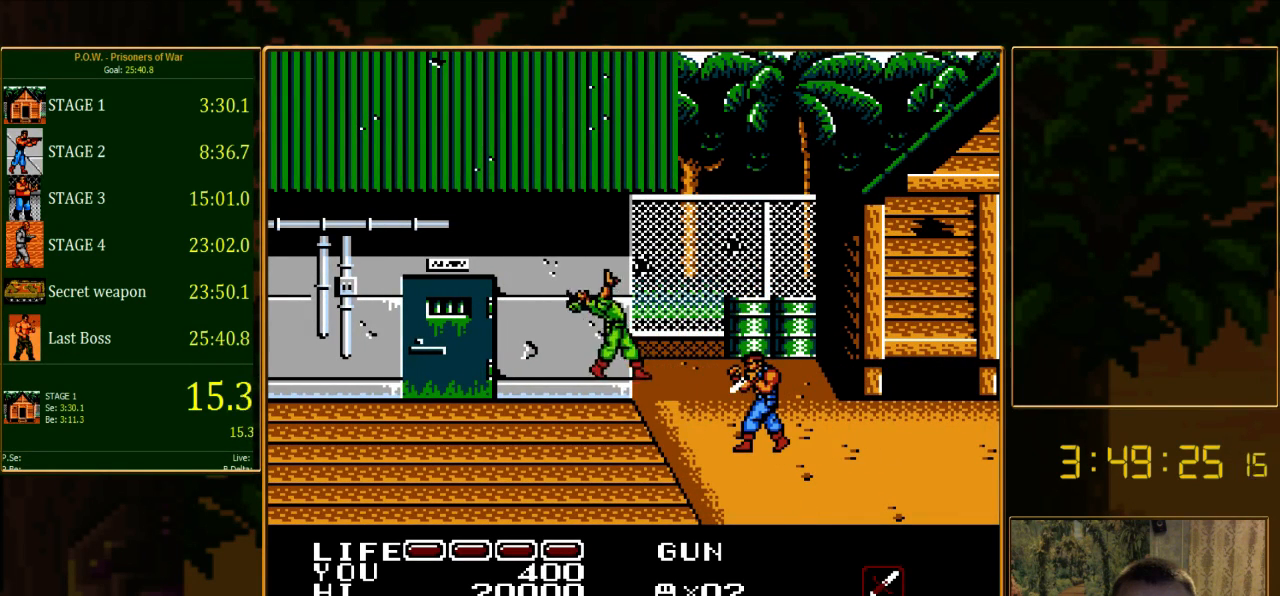
{"buttons": ["DPAD_RIGHT"], "events": [[311, "DPAD_RIGHT", "down"], [333, "B", "down"], [444, "B", "up"]]}
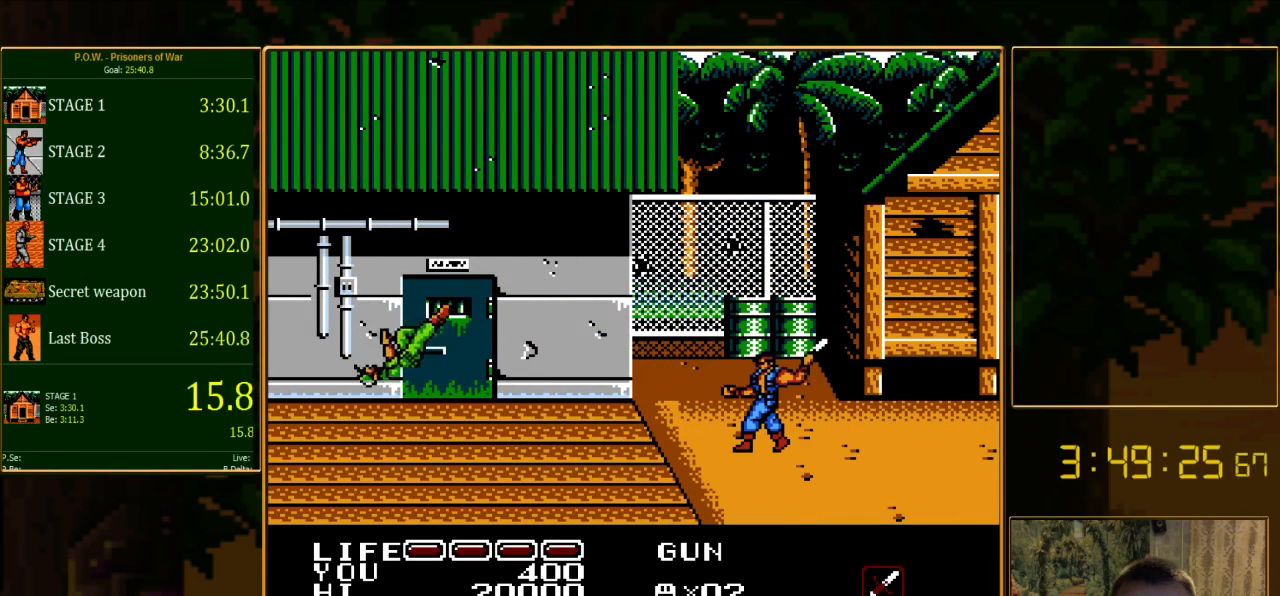
{"buttons": ["DPAD_RIGHT"], "events": []}
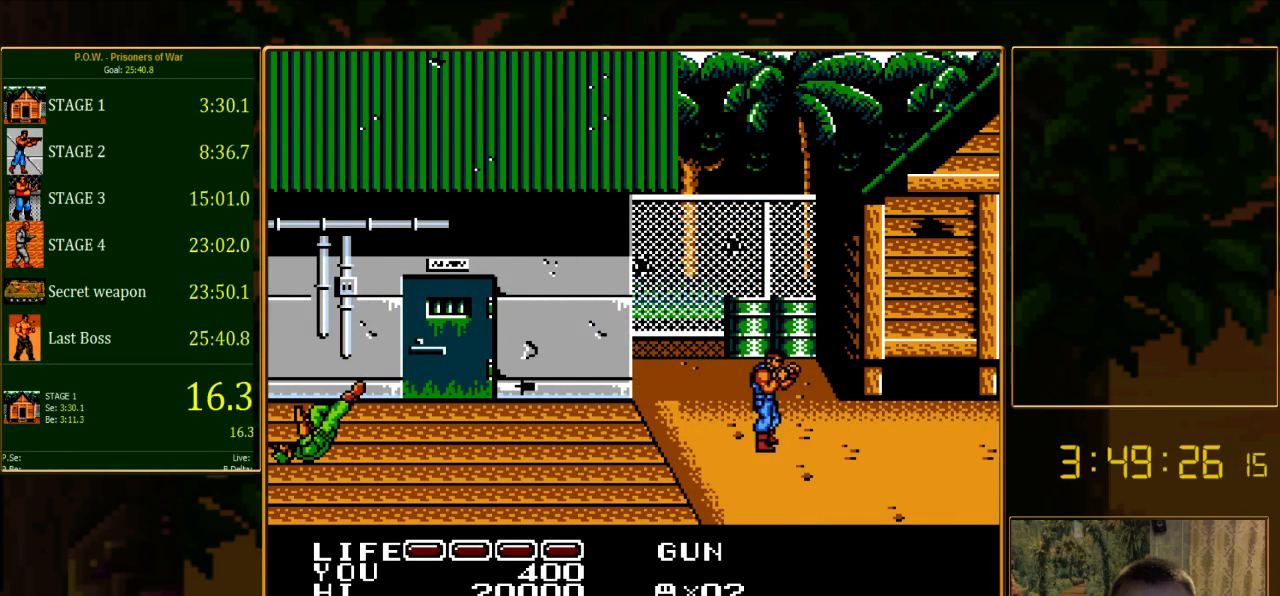
{"buttons": ["DPAD_RIGHT"], "events": []}
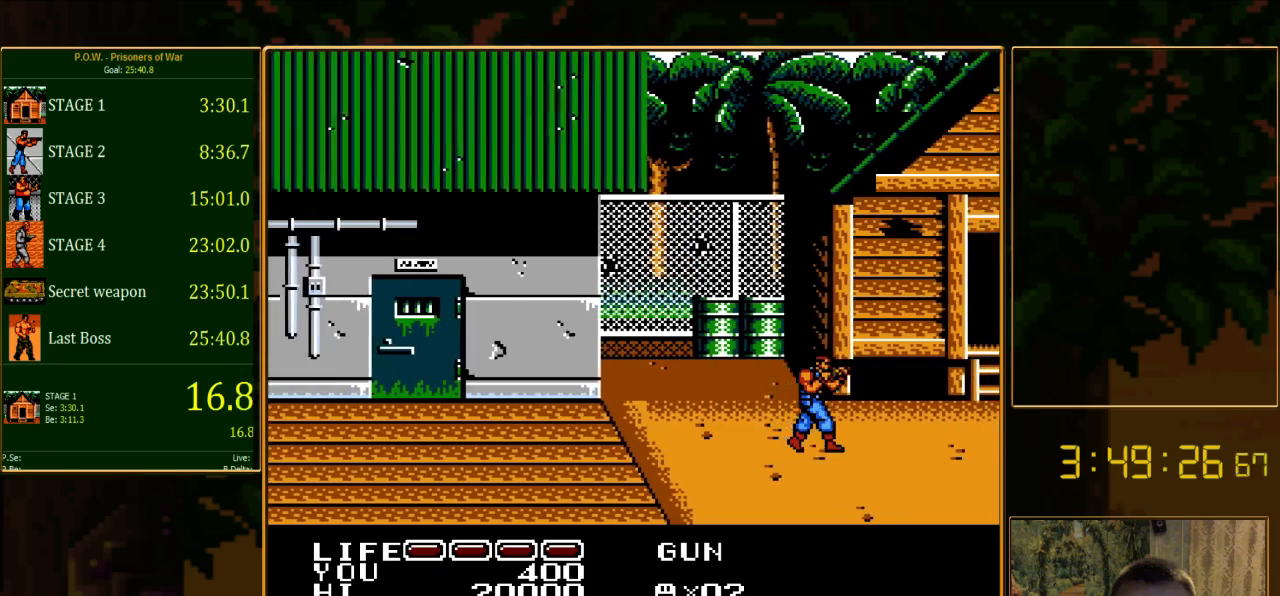
{"buttons": ["DPAD_RIGHT"], "events": []}
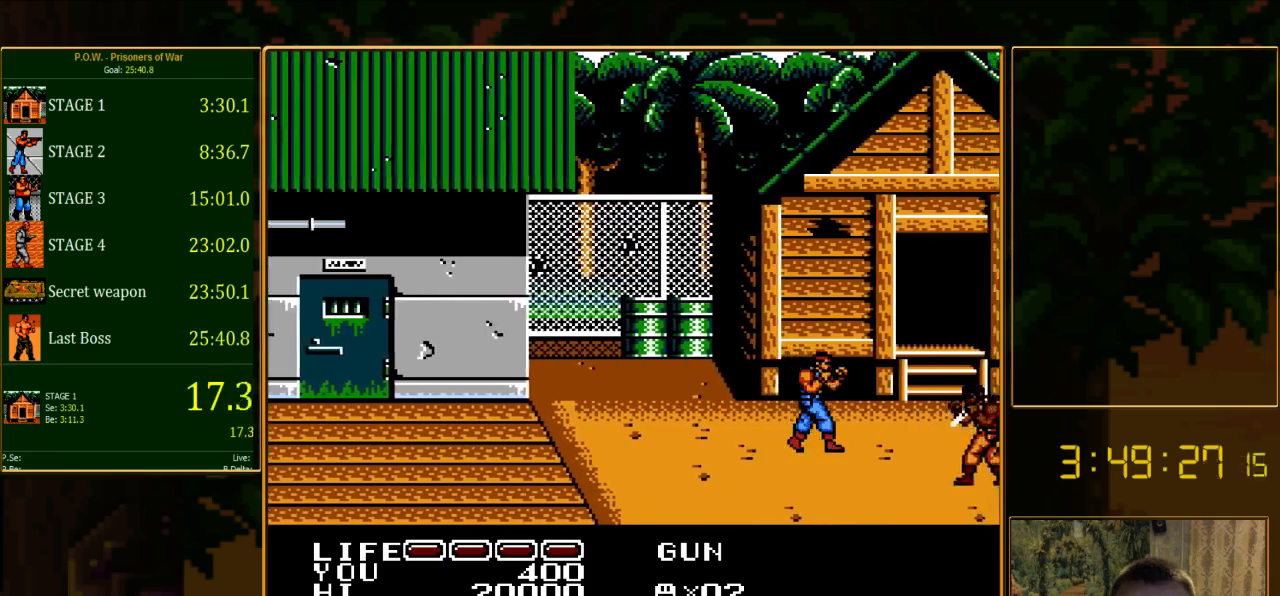
{"buttons": [], "events": [[156, "DPAD_RIGHT", "up"], [178, "DPAD_DOWN", "down"], [489, "DPAD_DOWN", "up"]]}
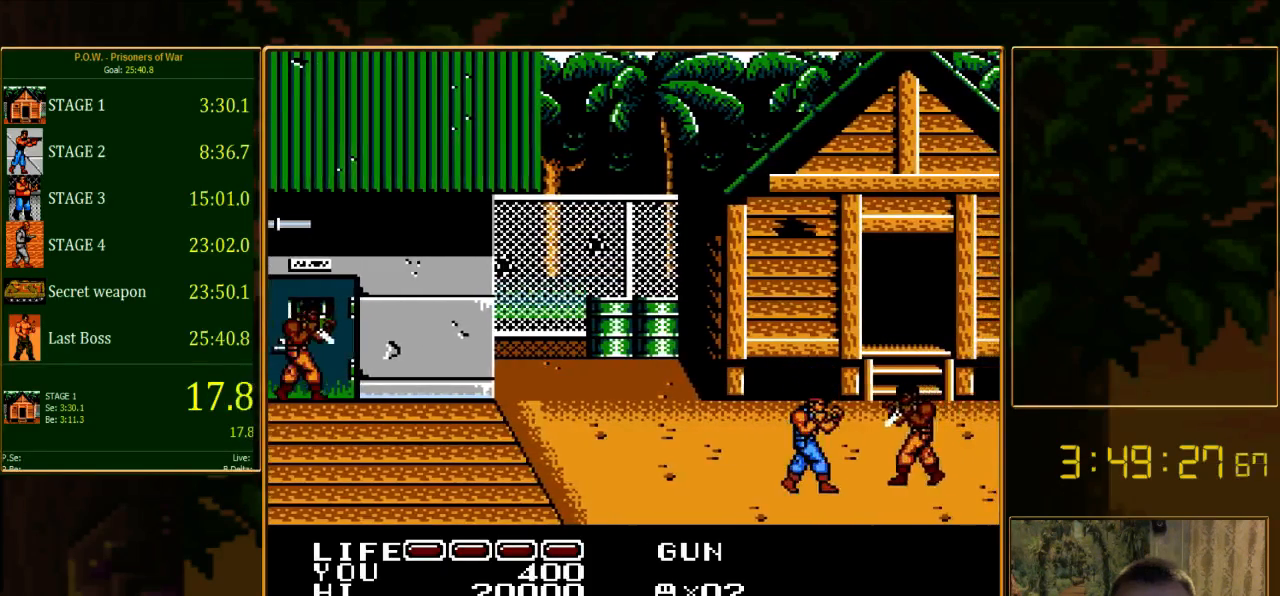
{"buttons": [], "events": [[133, "A", "down"], [422, "A", "up"]]}
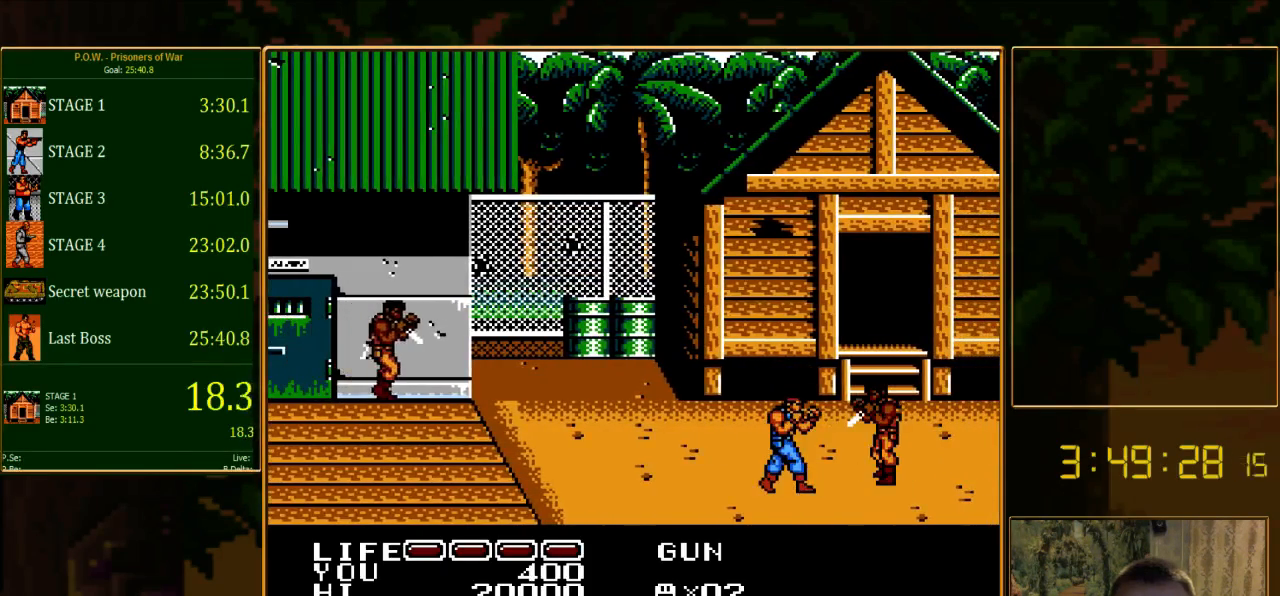
{"buttons": ["DPAD_RIGHT"], "events": [[22, "DPAD_RIGHT", "down"], [178, "B", "down"], [378, "B", "up"]]}
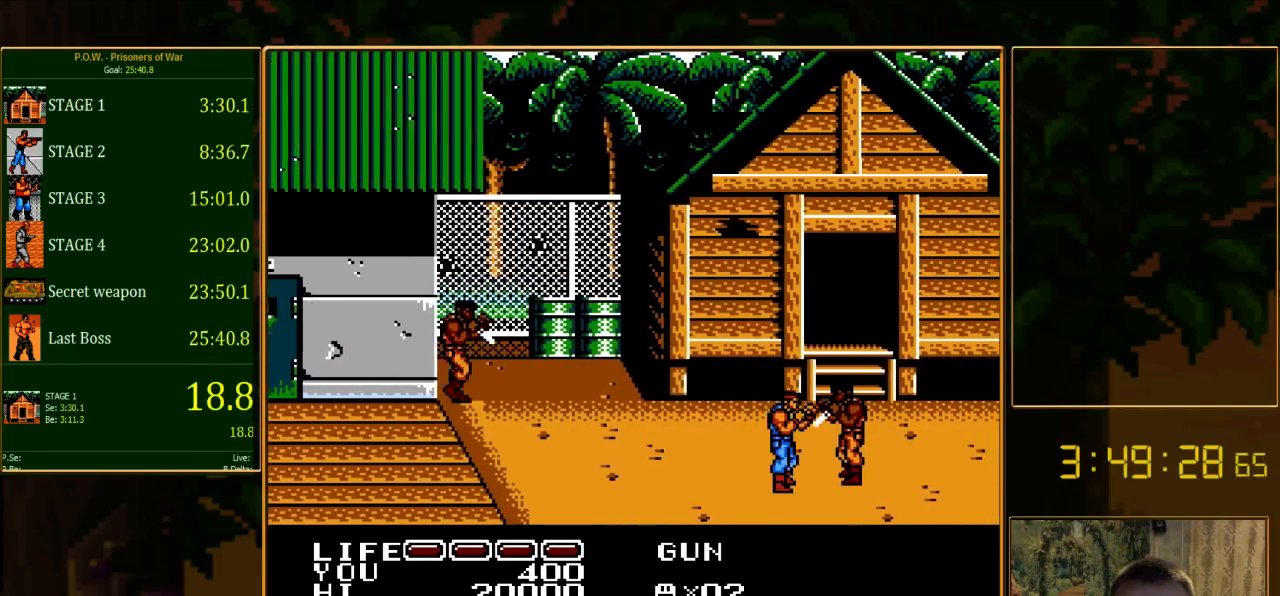
{"buttons": ["A", "B", "DPAD_RIGHT"], "events": [[89, "A", "down"], [133, "B", "down"]]}
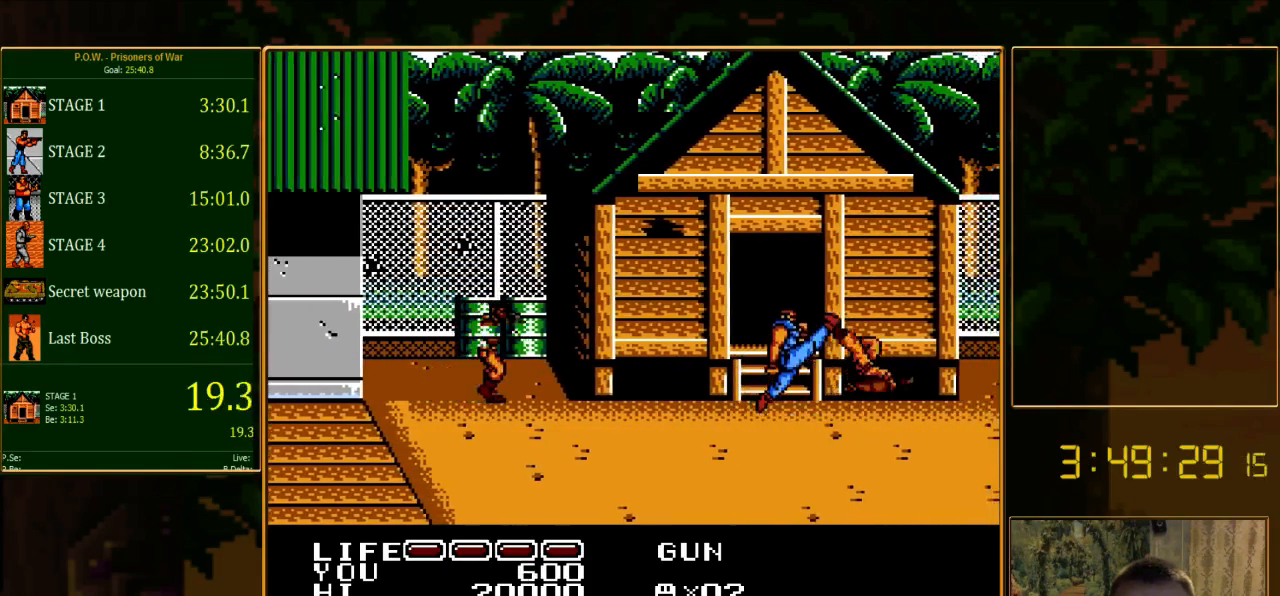
{"buttons": ["DPAD_UP"], "events": [[22, "A", "up"], [22, "B", "up"], [111, "DPAD_RIGHT", "up"], [289, "DPAD_UP", "down"]]}
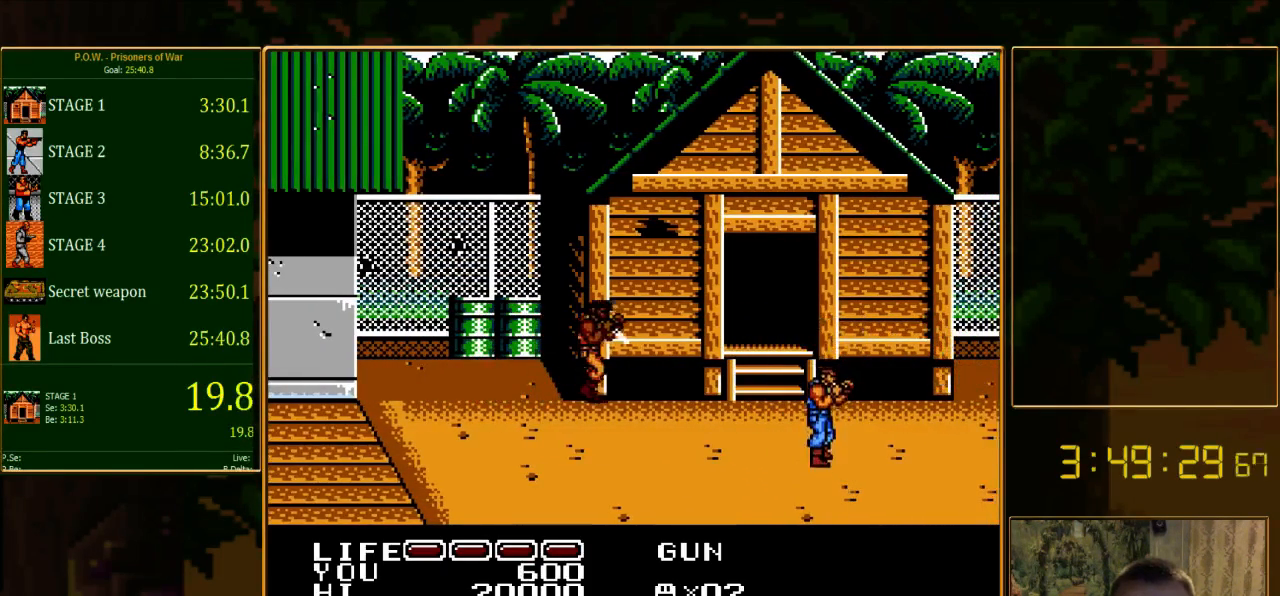
{"buttons": ["DPAD_LEFT"], "events": [[356, "DPAD_LEFT", "down"], [356, "DPAD_UP", "up"]]}
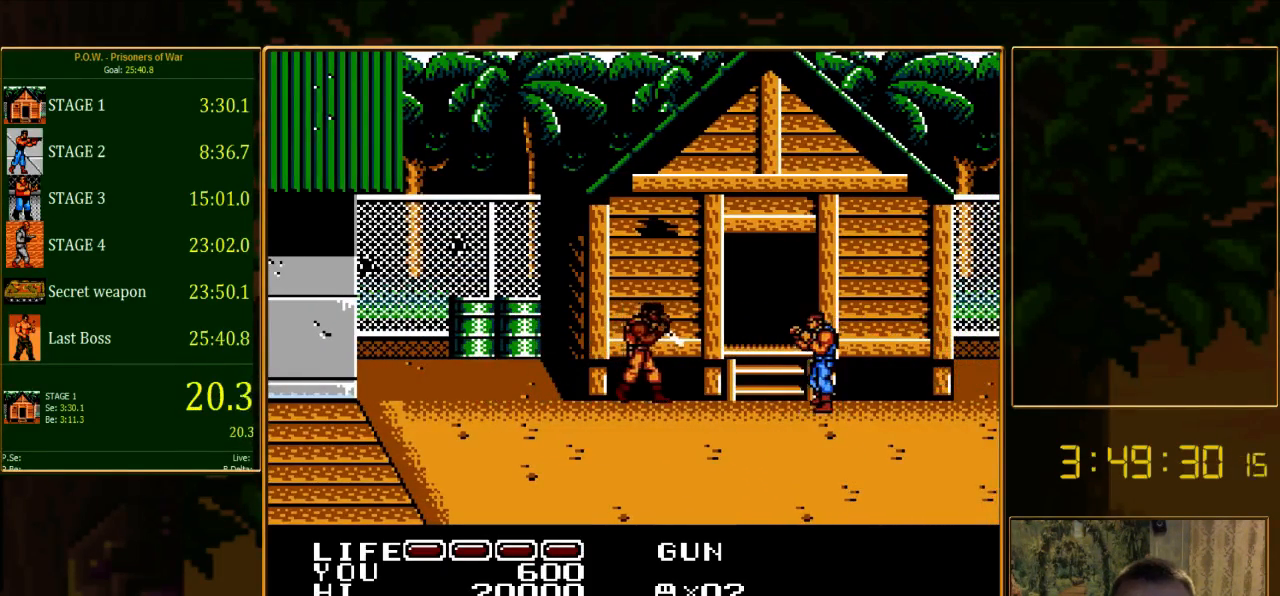
{"buttons": ["A", "DPAD_LEFT"], "events": [[422, "A", "down"]]}
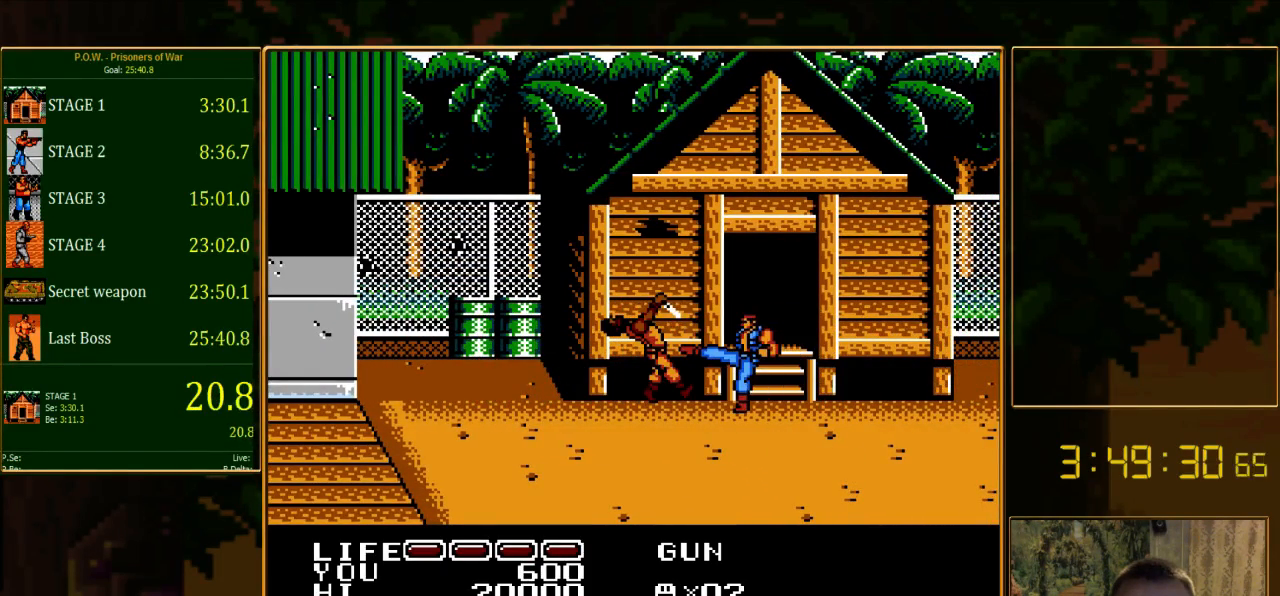
{"buttons": ["B"], "events": [[133, "DPAD_LEFT", "up"], [178, "A", "up"], [311, "DPAD_LEFT", "down"], [422, "B", "down"], [445, "DPAD_LEFT", "up"]]}
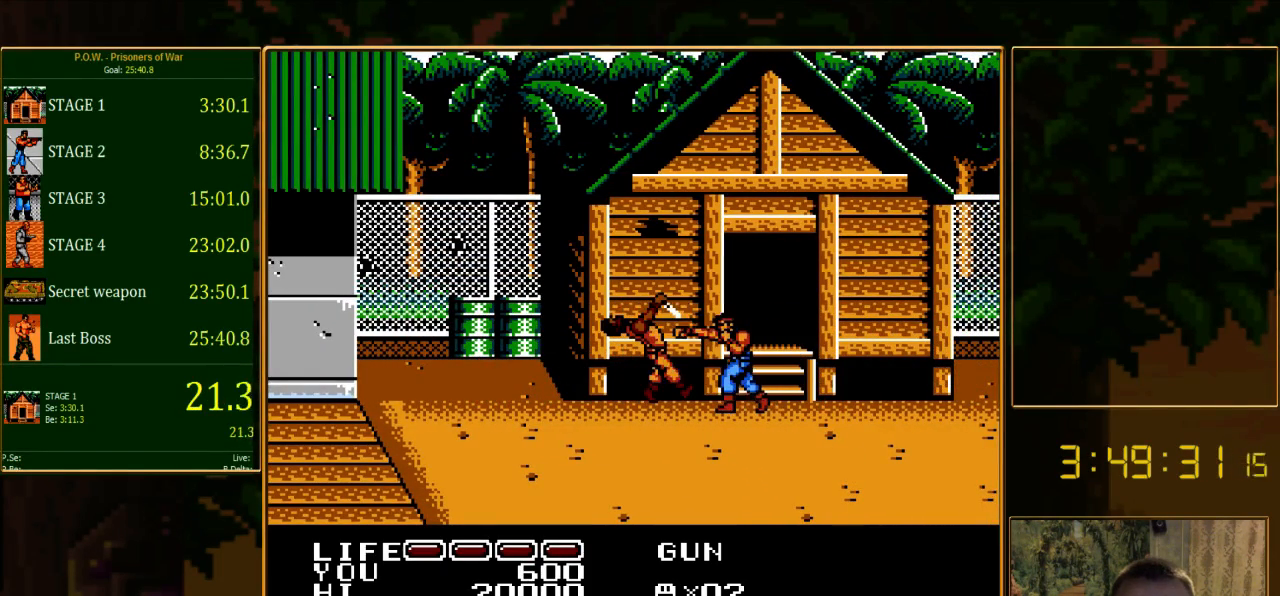
{"buttons": ["A", "B", "DPAD_LEFT"], "events": [[67, "B", "up"], [267, "DPAD_LEFT", "down"], [356, "A", "down"], [400, "B", "down"]]}
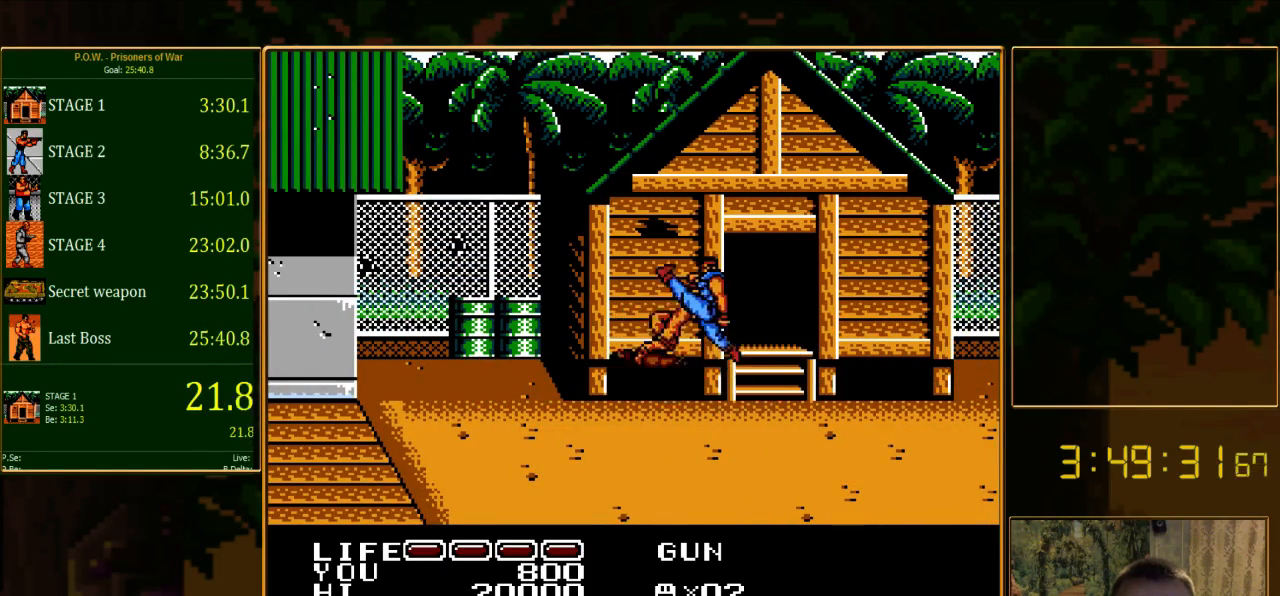
{"buttons": [], "events": [[289, "B", "up"], [289, "DPAD_LEFT", "up"], [333, "A", "up"]]}
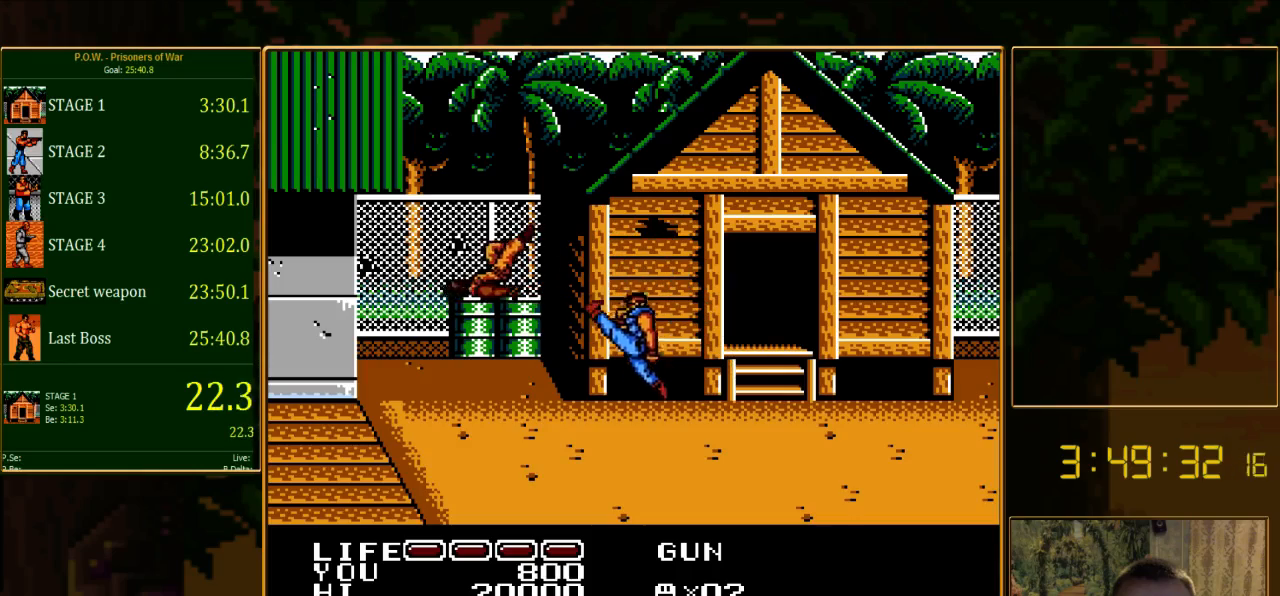
{"buttons": ["DPAD_RIGHT"], "events": [[22, "DPAD_RIGHT", "down"], [222, "DPAD_DOWN", "down"], [422, "DPAD_DOWN", "up"]]}
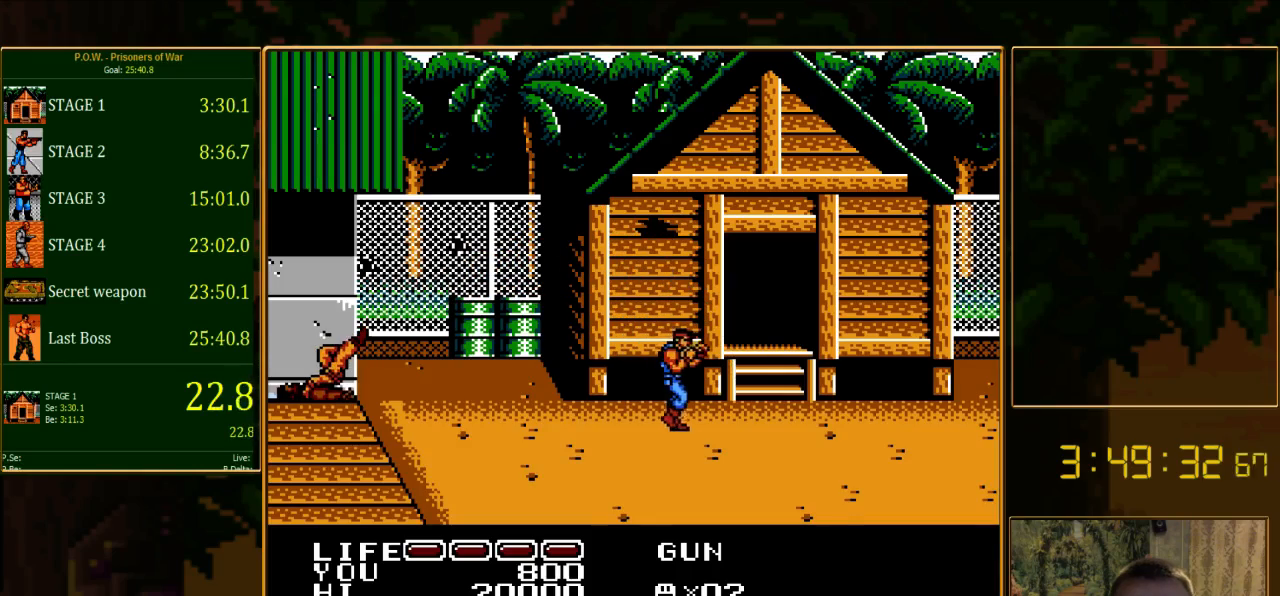
{"buttons": ["DPAD_RIGHT"], "events": []}
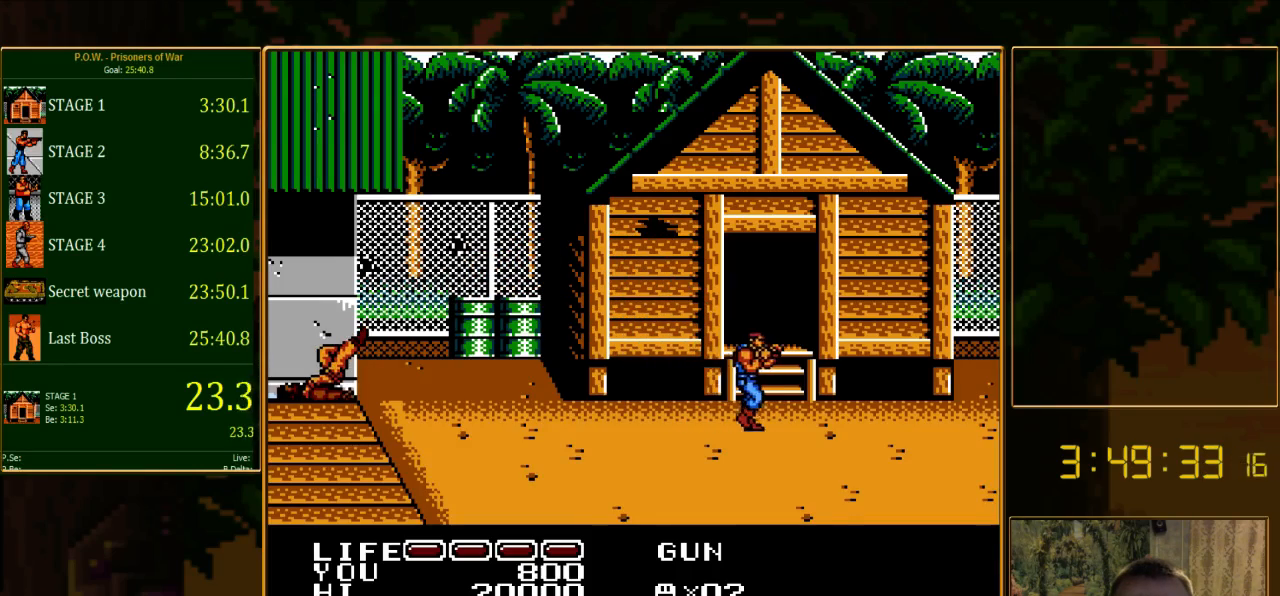
{"buttons": ["DPAD_RIGHT"], "events": []}
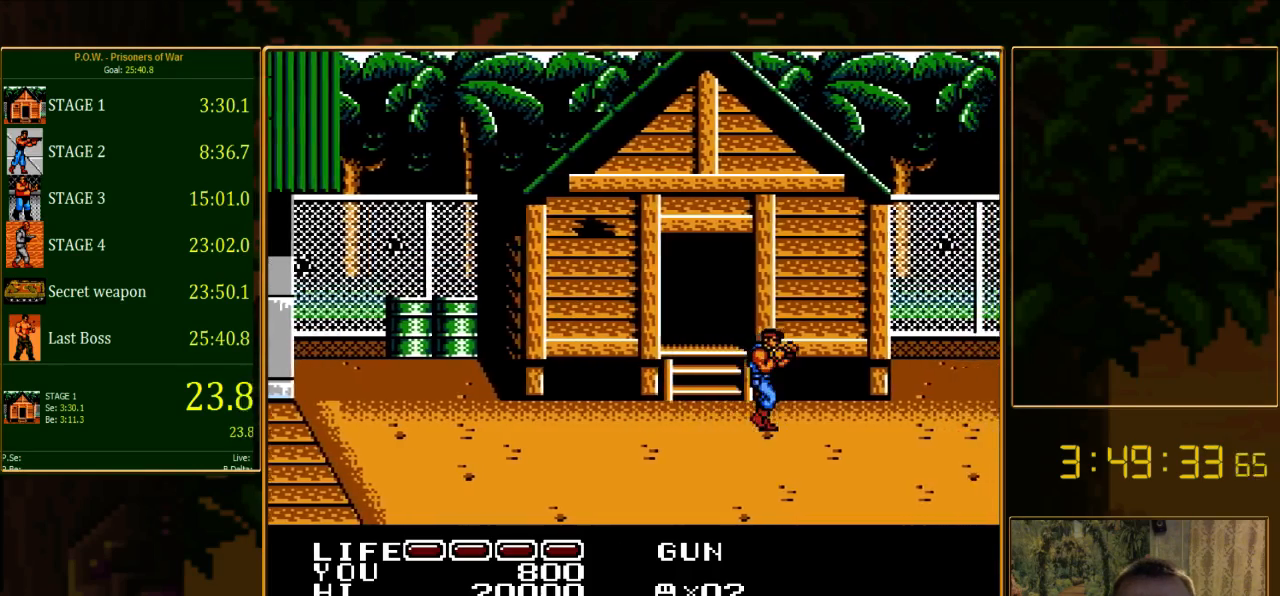
{"buttons": ["DPAD_RIGHT"], "events": []}
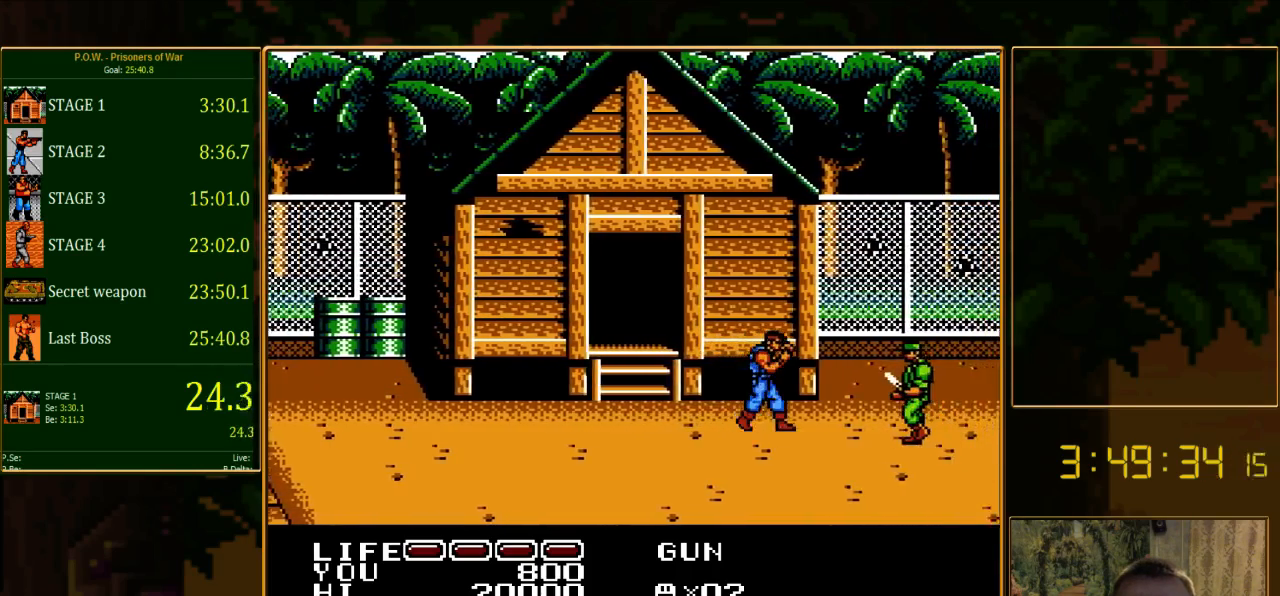
{"buttons": ["A", "B", "DPAD_RIGHT"], "events": [[289, "A", "down"], [333, "B", "down"]]}
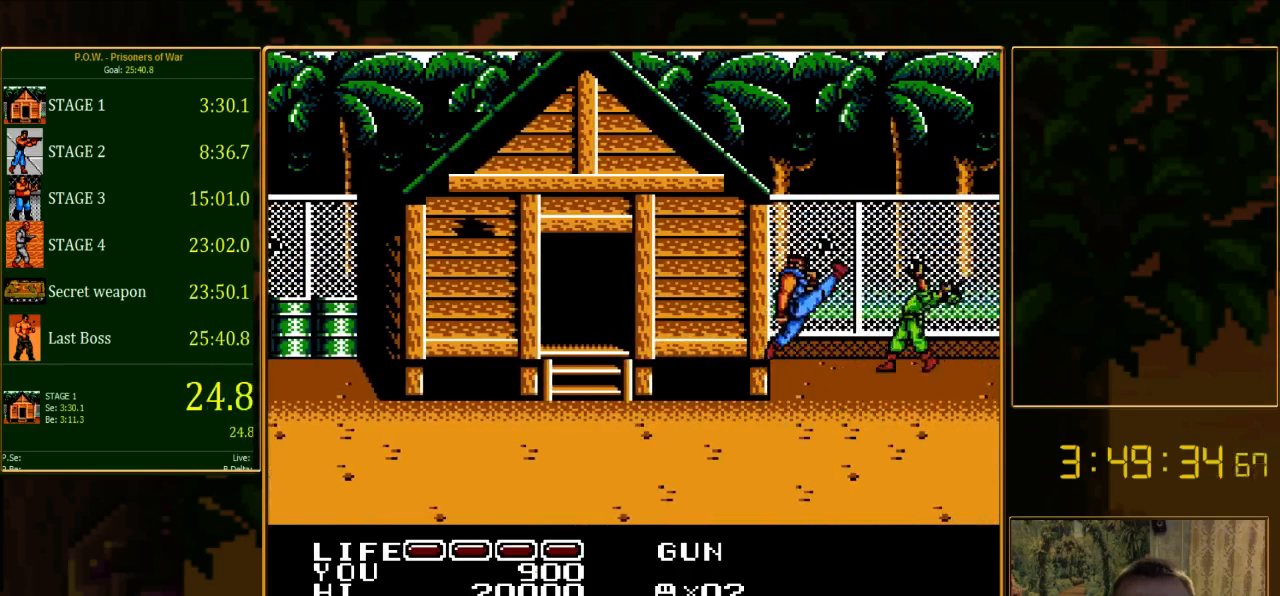
{"buttons": ["DPAD_RIGHT"], "events": [[156, "A", "up"], [178, "B", "up"]]}